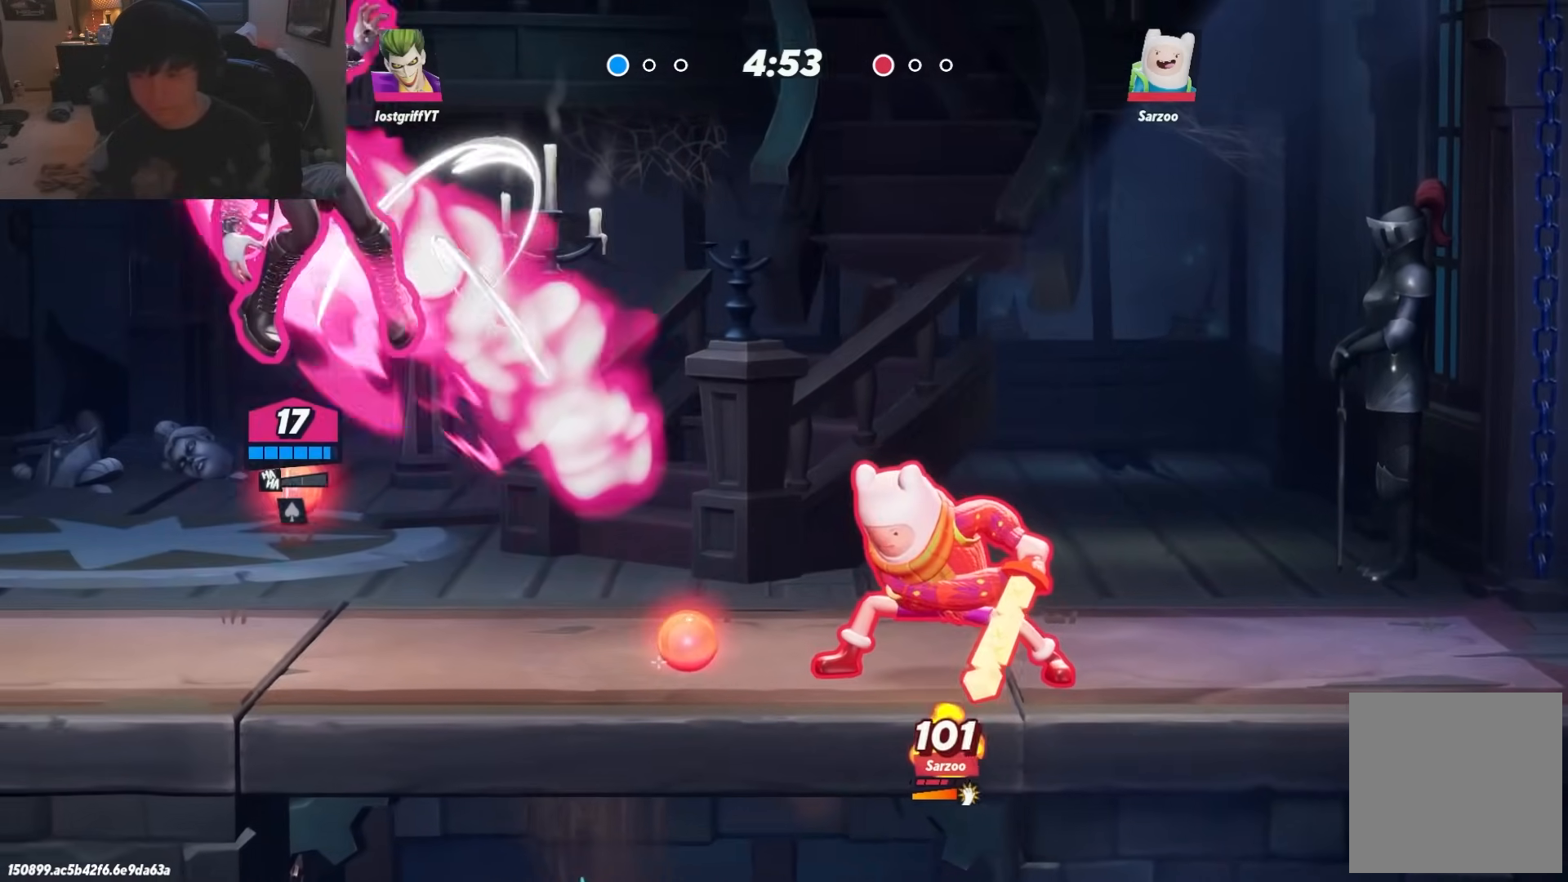
Gameplay with a controller (Nintendo layout); each line is a JSON object with the inputs held at the frame after it. "events" lists button and stick changes between this image and that frame as [ms after this image, input, new state], when the widget could be followed in between. Not read: L2 L3 R3.
{"buttons": [], "left_stick": "left", "right_stick": "center", "events": []}
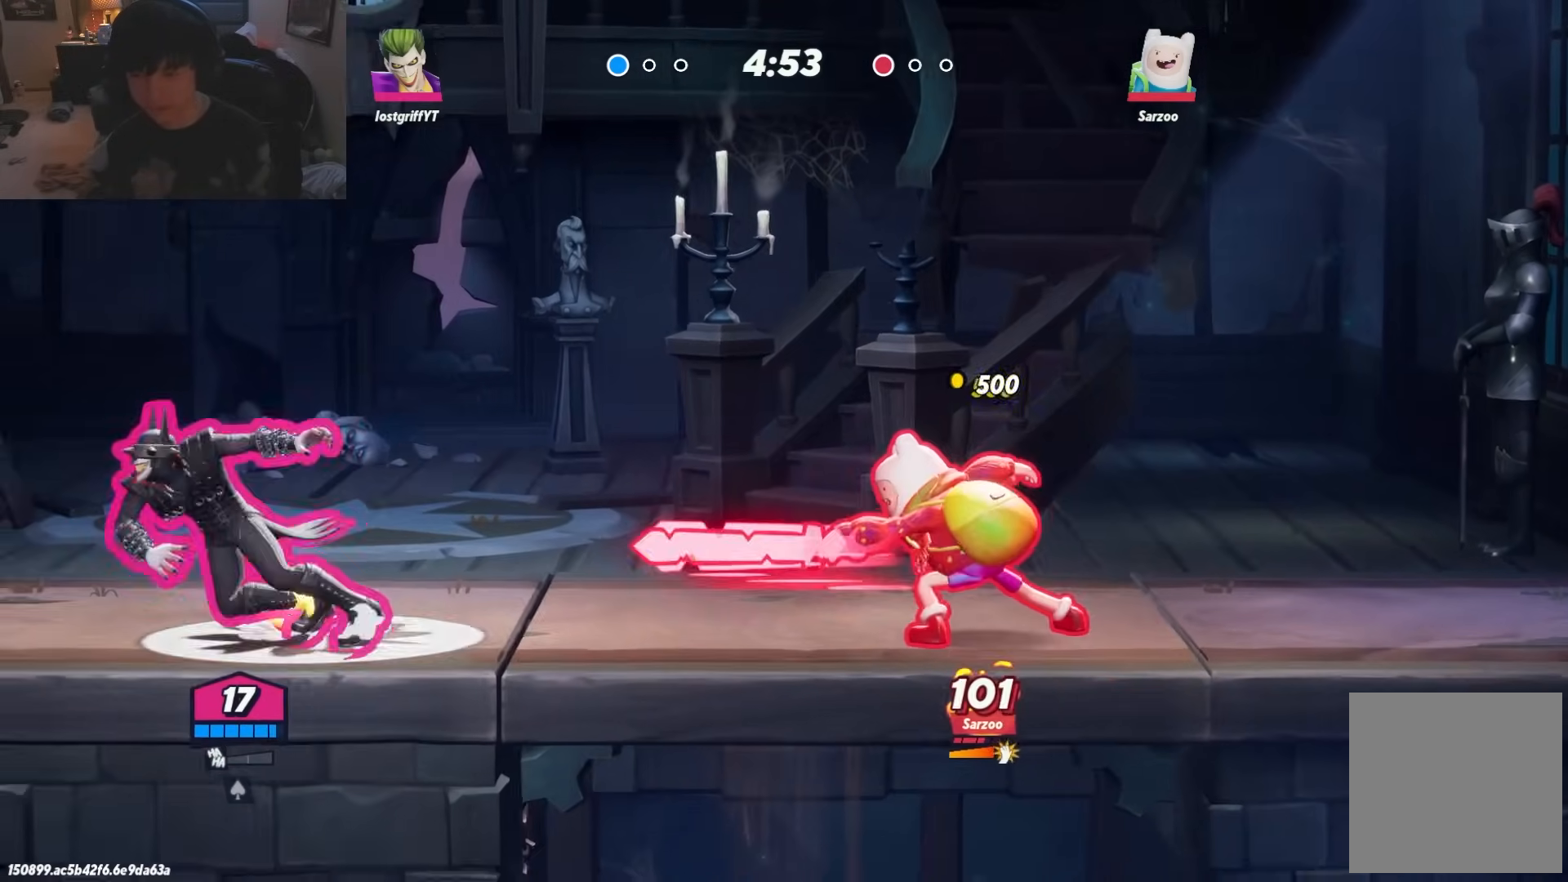
{"buttons": [], "left_stick": "left", "right_stick": "center", "events": [[50, "left_stick", "right"], [467, "left_stick", "left"]]}
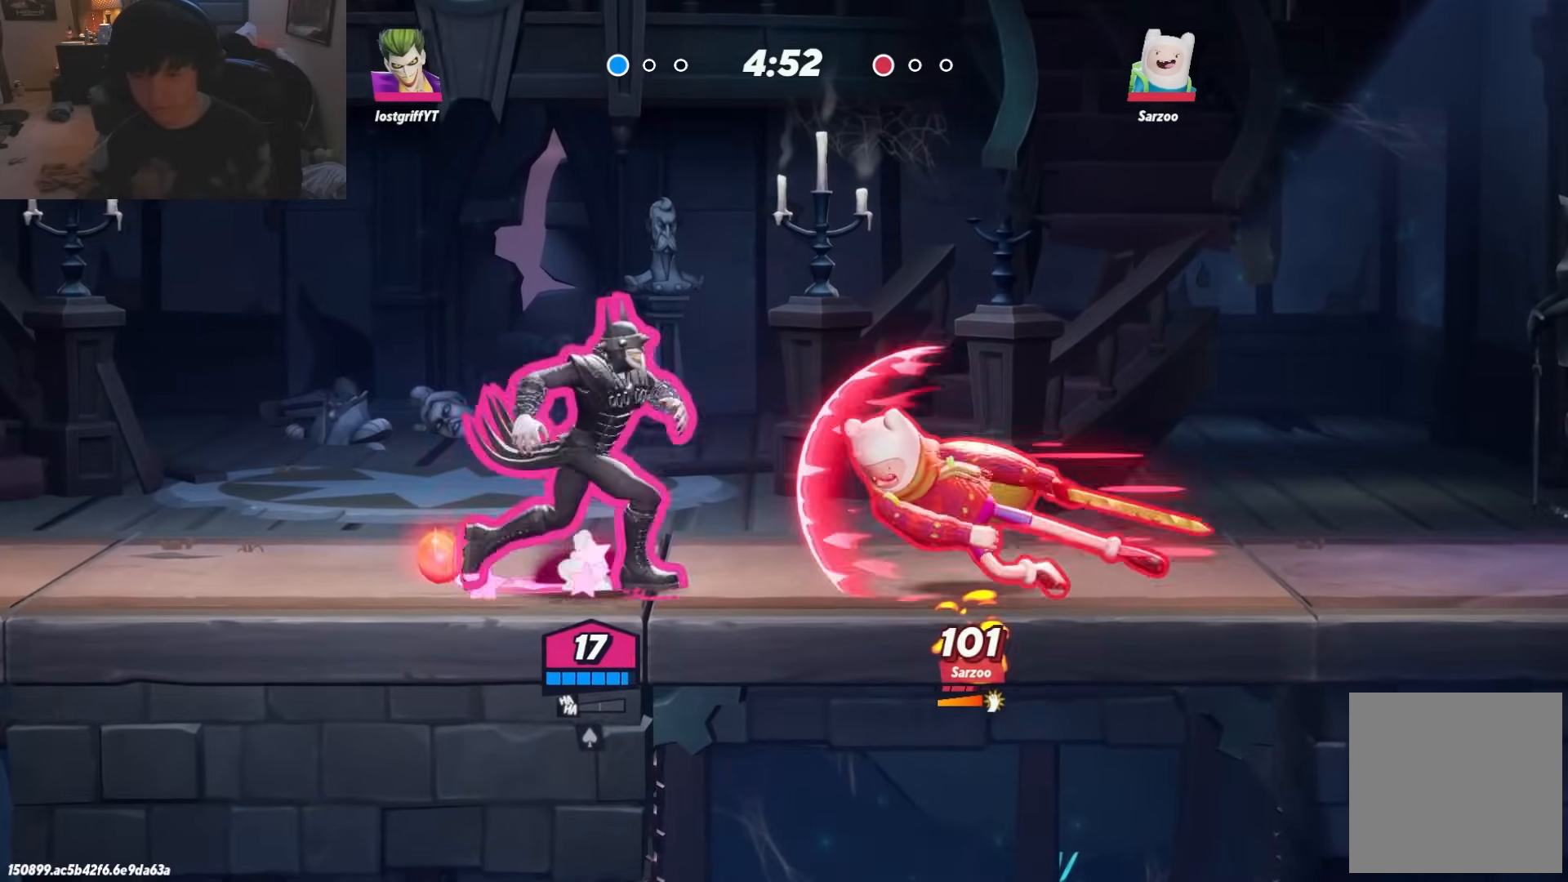
{"buttons": [], "left_stick": "left", "right_stick": "center", "events": []}
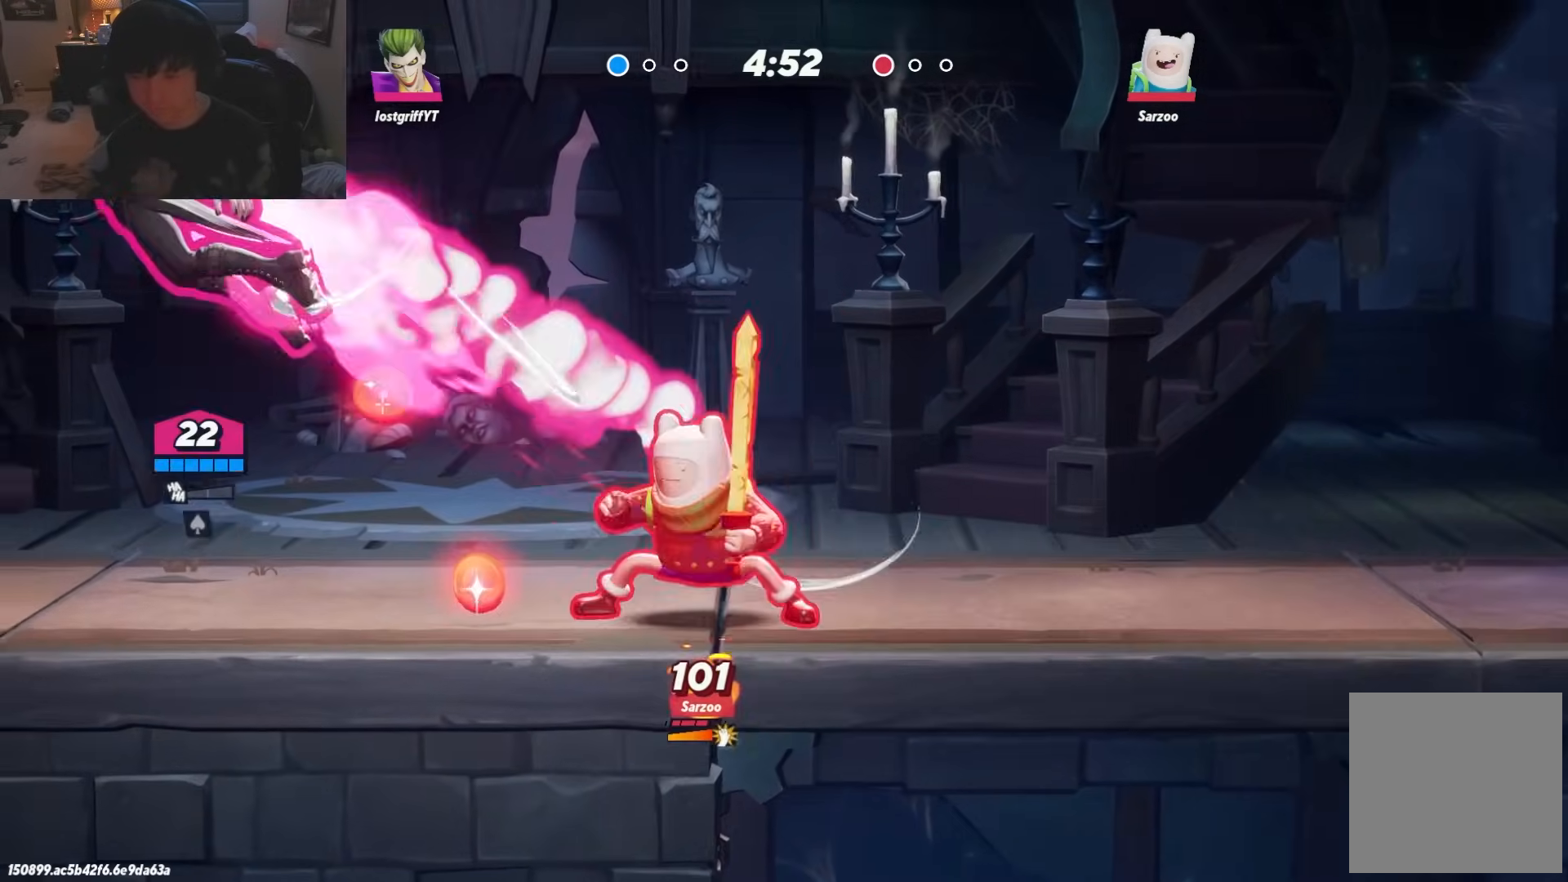
{"buttons": [], "left_stick": "left", "right_stick": "center", "events": []}
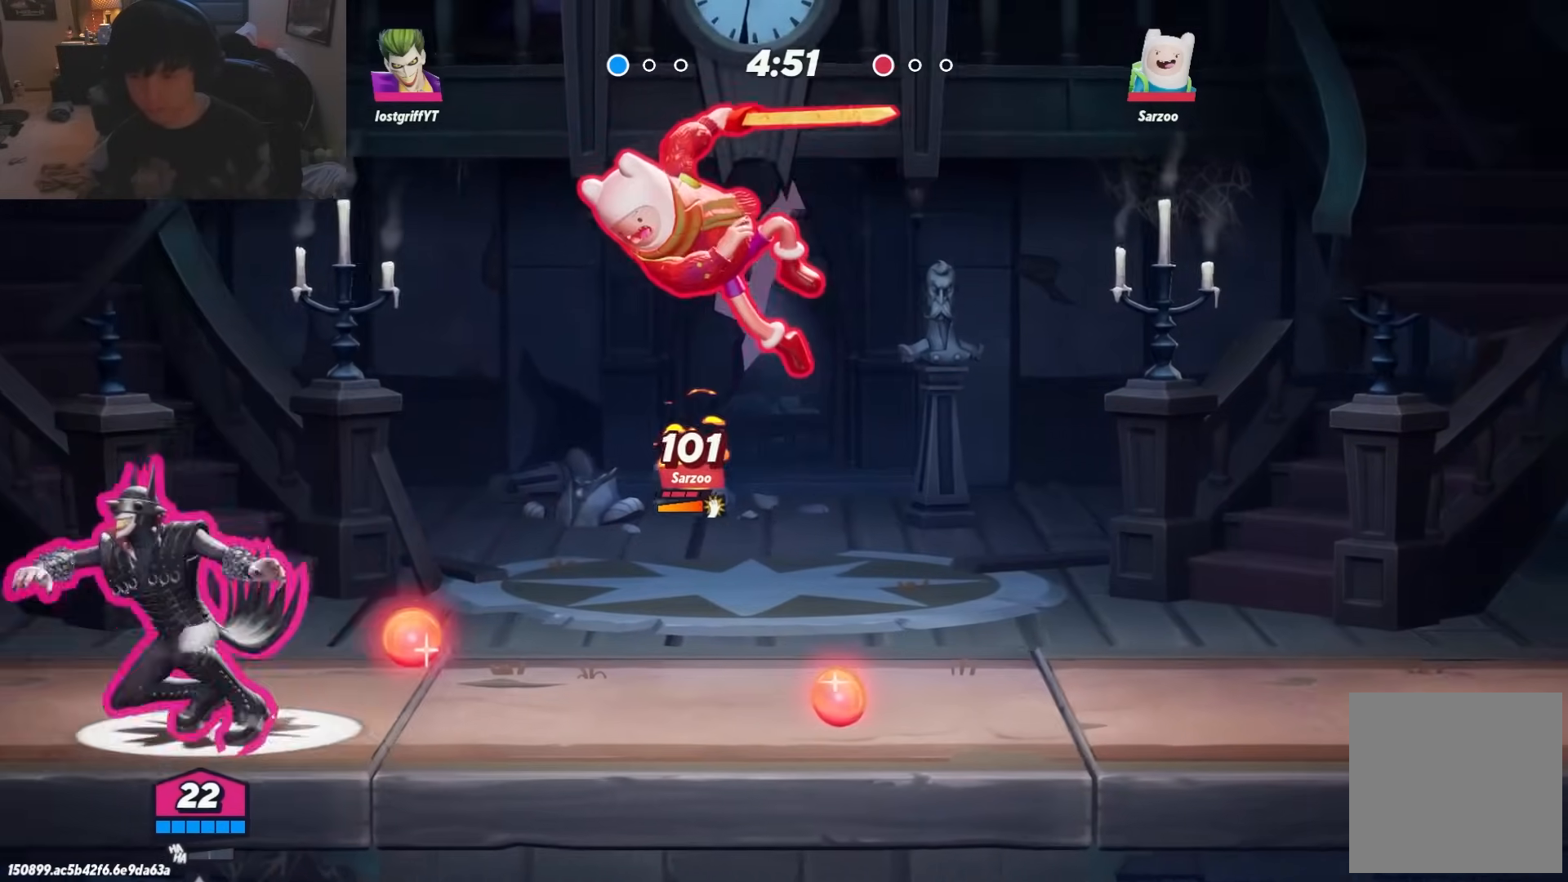
{"buttons": [], "left_stick": "right", "right_stick": "center", "events": [[33, "left_stick", "right"], [150, "A", "down"], [217, "A", "up"], [267, "A", "down"], [333, "A", "up"], [400, "A", "down"], [467, "A", "up"]]}
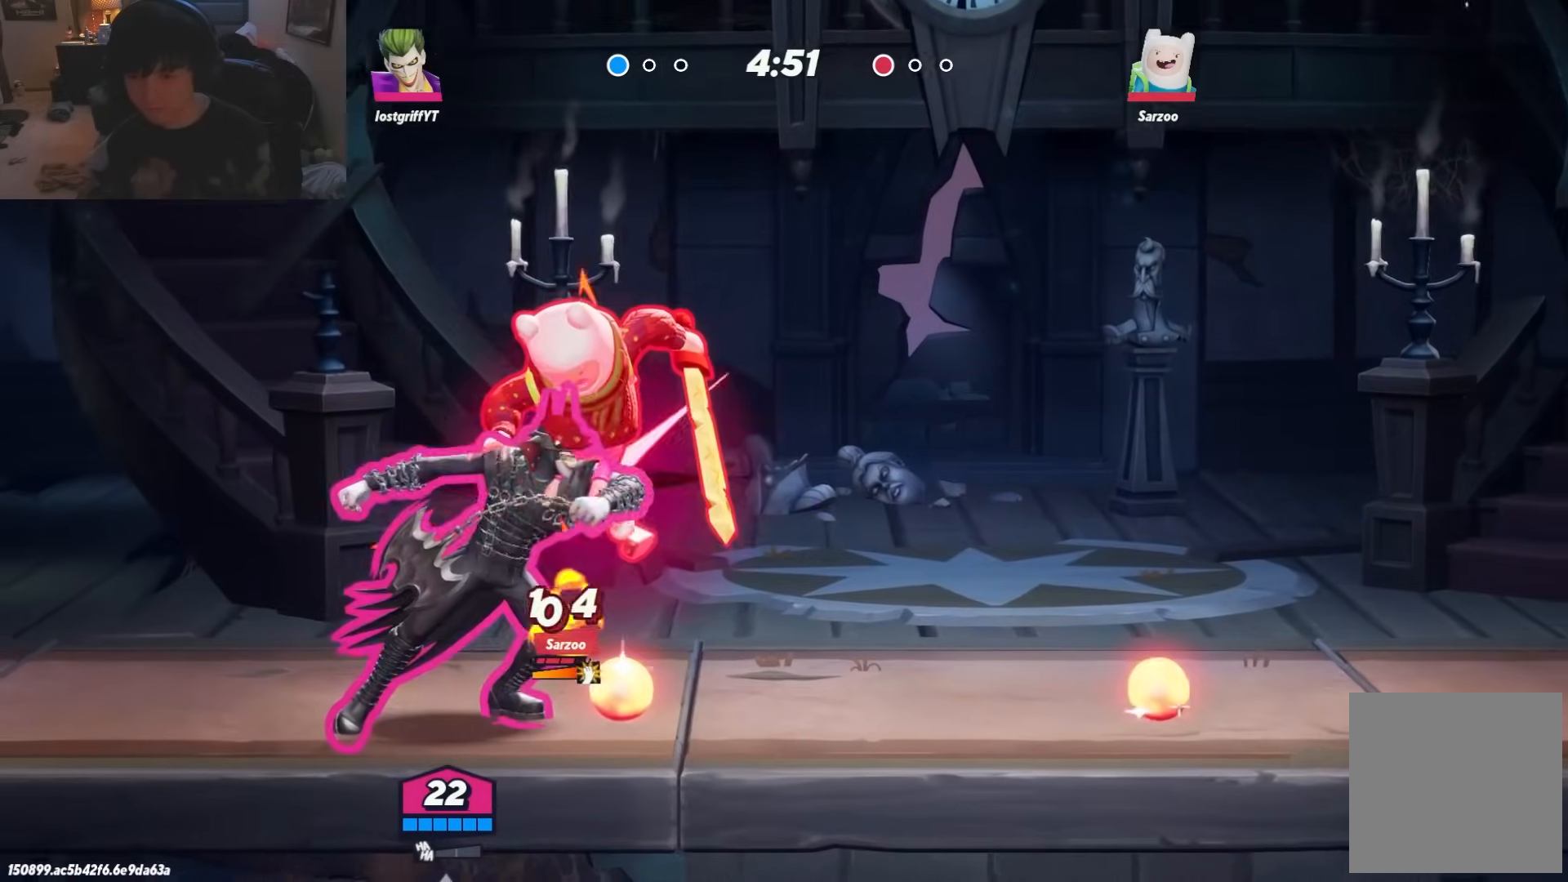
{"buttons": [], "left_stick": "up-right", "right_stick": "center", "events": [[33, "A", "down"], [83, "A", "up"], [267, "left_stick", "up"], [317, "A", "down"], [383, "A", "up"], [433, "left_stick", "up-right"], [450, "A", "down"], [500, "A", "up"]]}
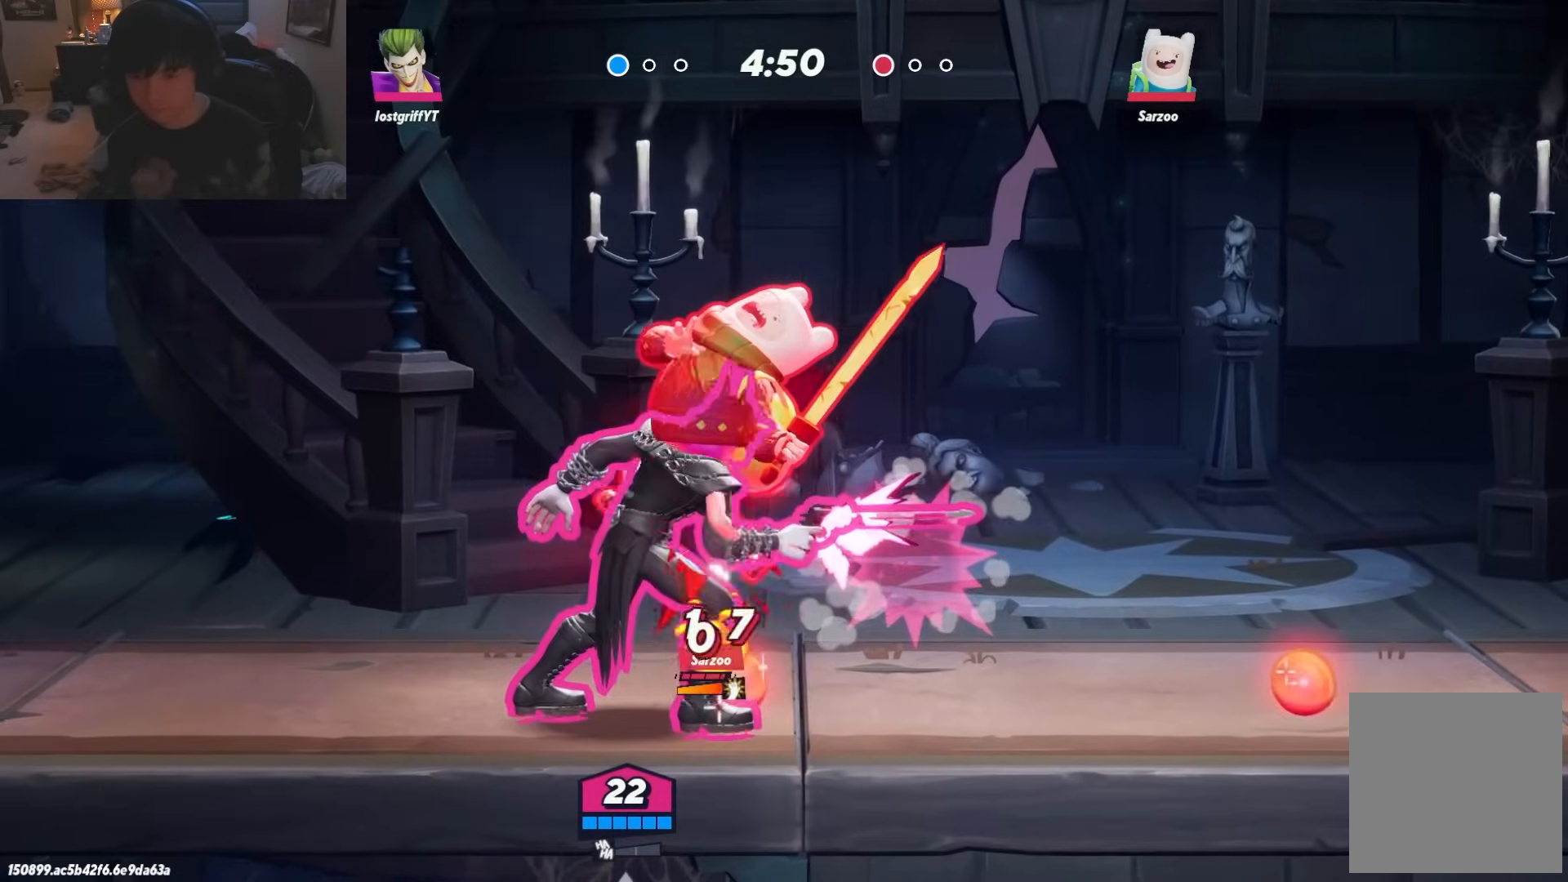
{"buttons": [], "left_stick": "center", "right_stick": "center", "events": [[33, "A", "down"], [33, "left_stick", "up"], [100, "A", "up"], [150, "A", "down"], [217, "A", "up"], [417, "left_stick", "center"]]}
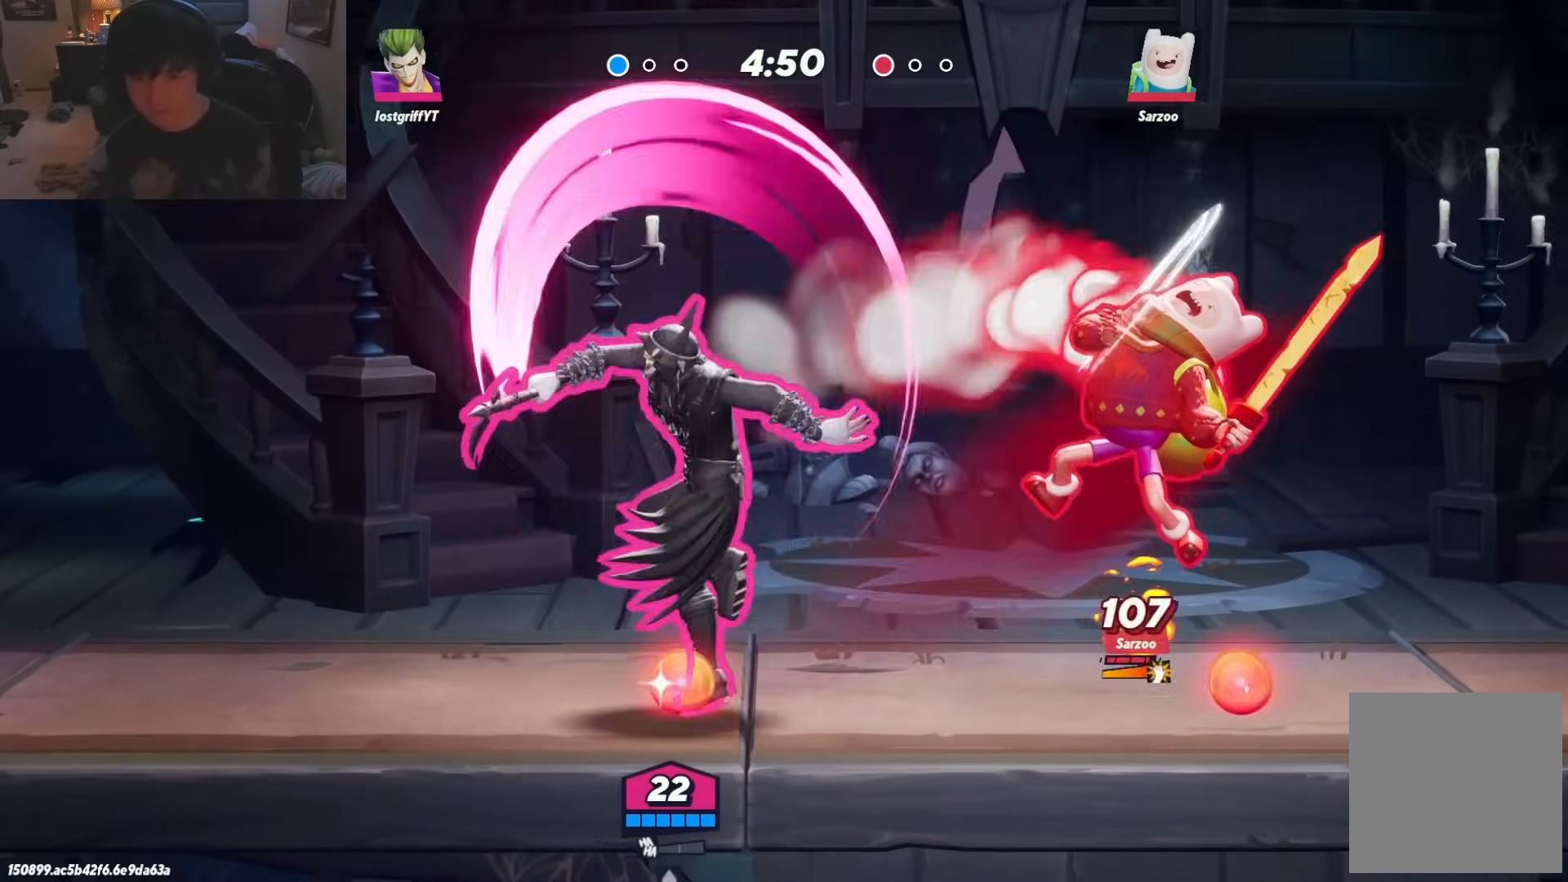
{"buttons": ["R1"], "left_stick": "right", "right_stick": "center", "events": [[283, "R1", "down"], [283, "left_stick", "up-right"], [350, "left_stick", "right"]]}
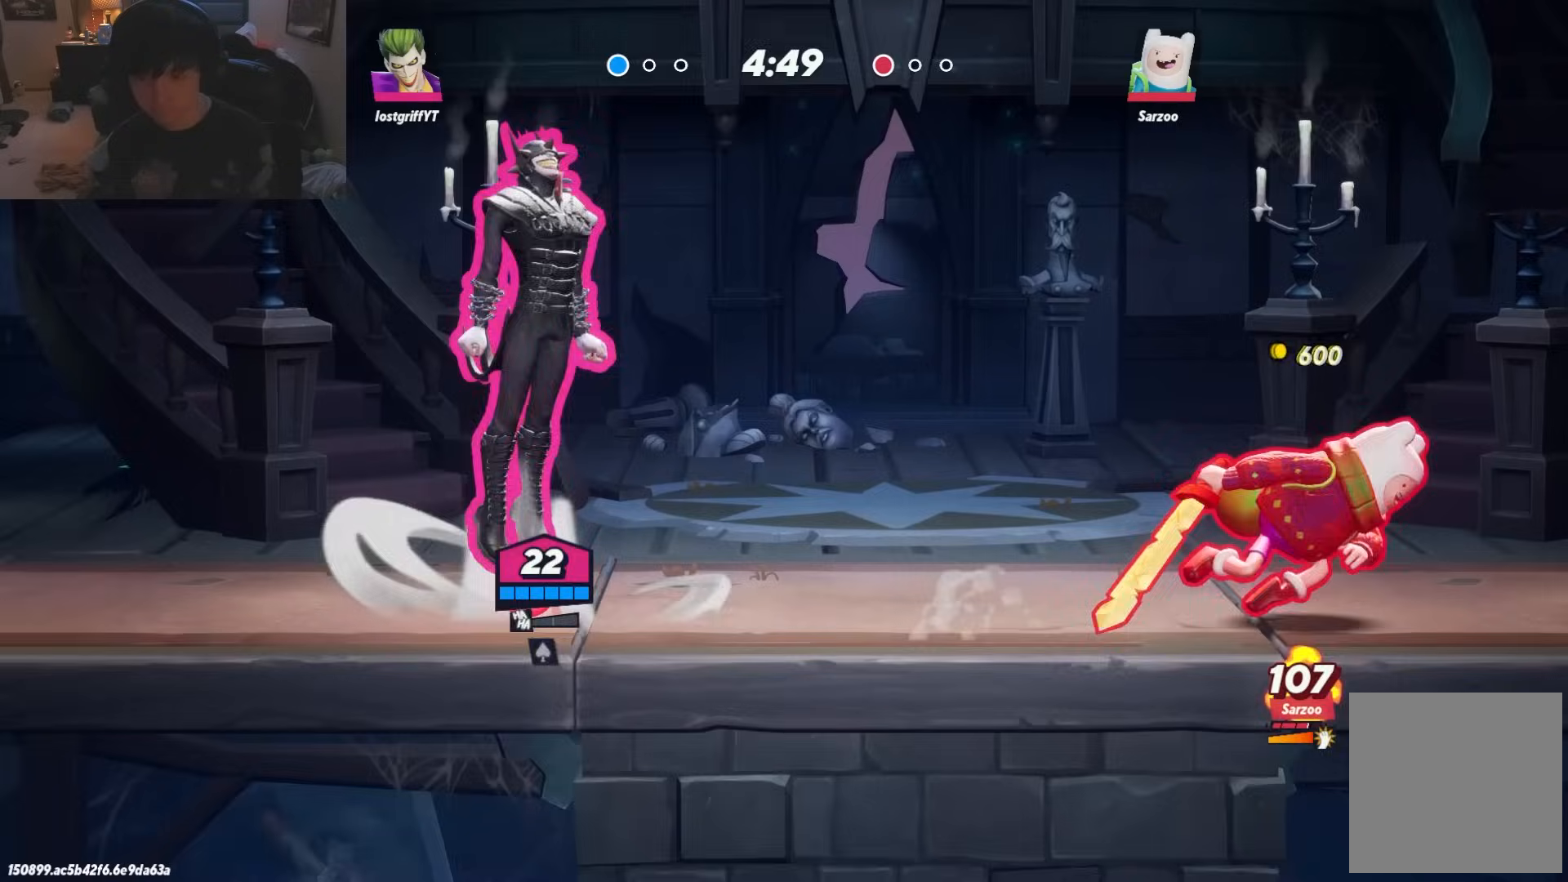
{"buttons": [], "left_stick": "down-right", "right_stick": "center", "events": [[17, "R1", "up"], [183, "left_stick", "down-right"], [250, "A", "down"], [300, "left_stick", "right"], [400, "A", "up"], [433, "left_stick", "down-right"]]}
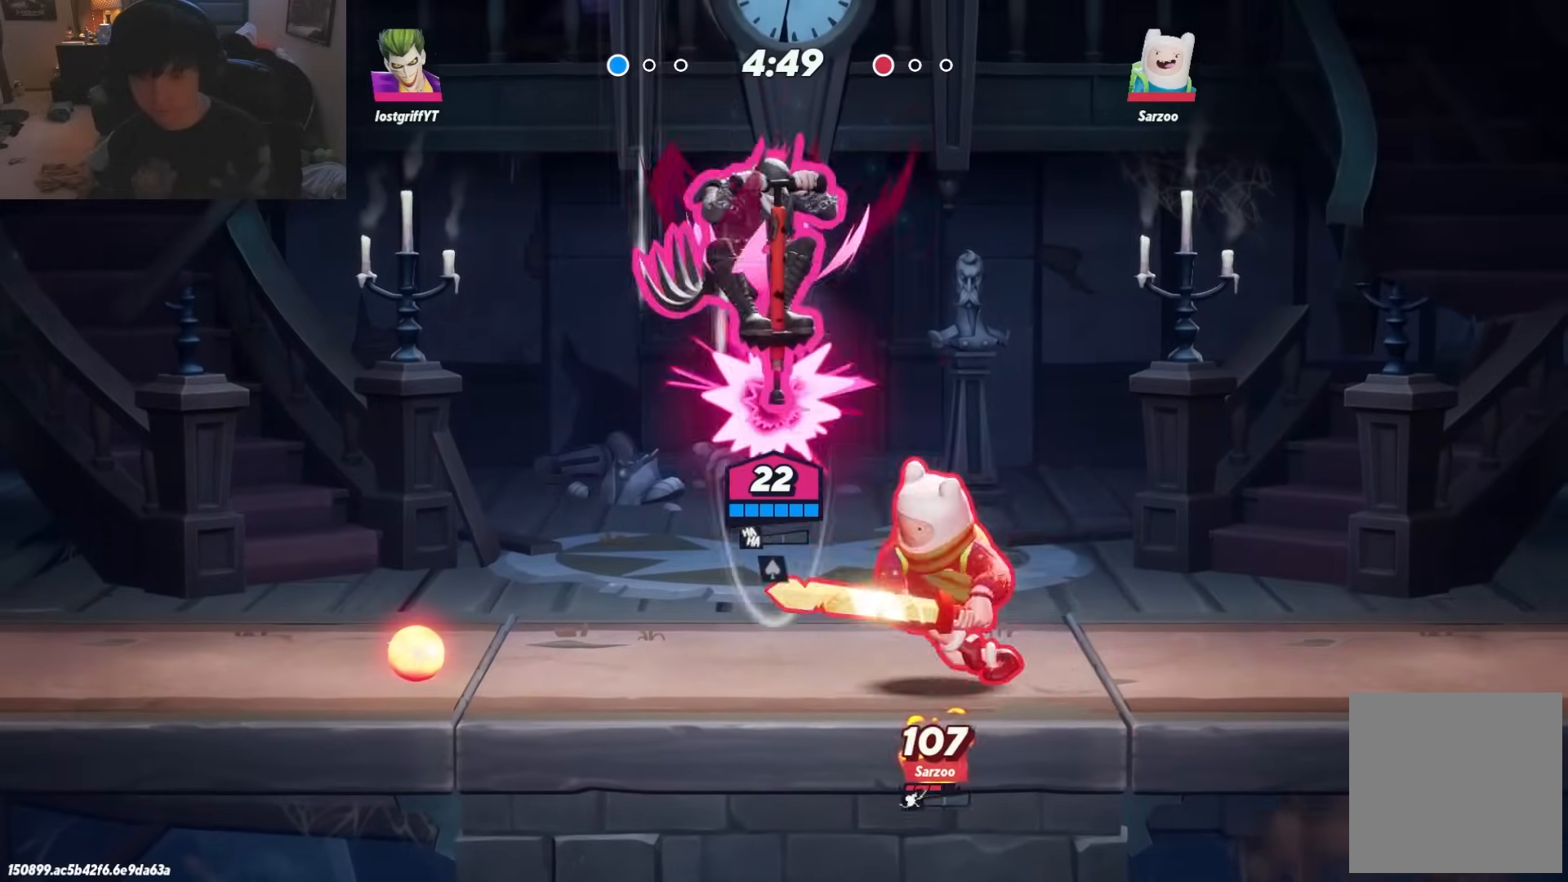
{"buttons": [], "left_stick": "right", "right_stick": "center", "events": [[167, "left_stick", "right"]]}
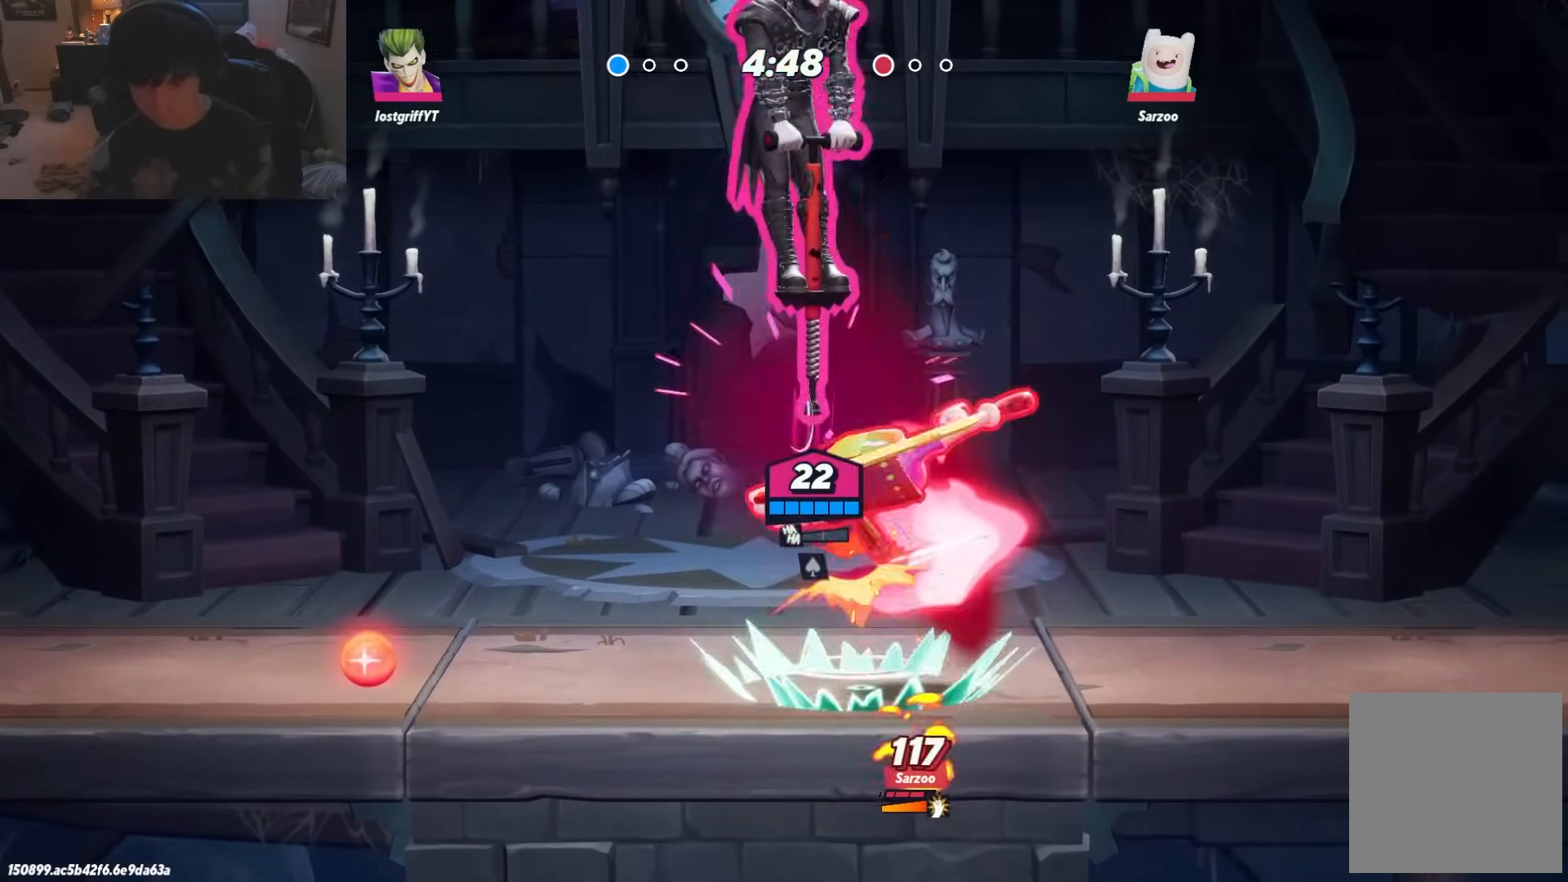
{"buttons": [], "left_stick": "down", "right_stick": "center", "events": [[133, "left_stick", "up-left"], [217, "A", "down"], [283, "A", "up"], [333, "A", "down"], [383, "A", "up"], [433, "A", "down"], [433, "left_stick", "down"], [500, "A", "up"]]}
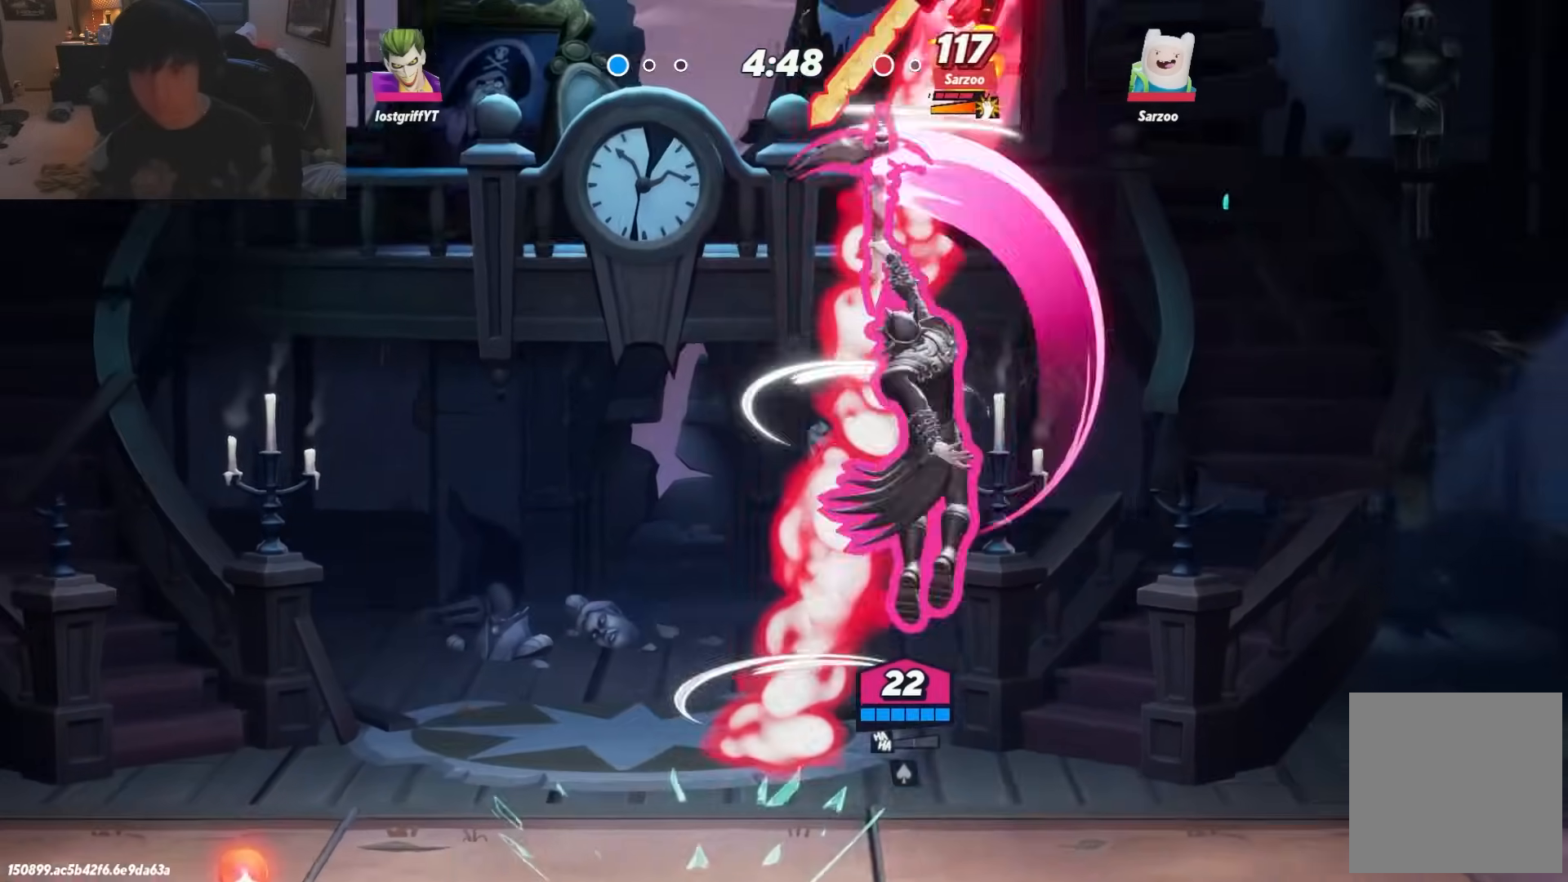
{"buttons": ["B"], "left_stick": "up", "right_stick": "center", "events": [[33, "left_stick", "down-right"], [333, "left_stick", "up-left"], [367, "R1", "down"], [433, "R1", "up"], [450, "left_stick", "up"], [467, "B", "down"]]}
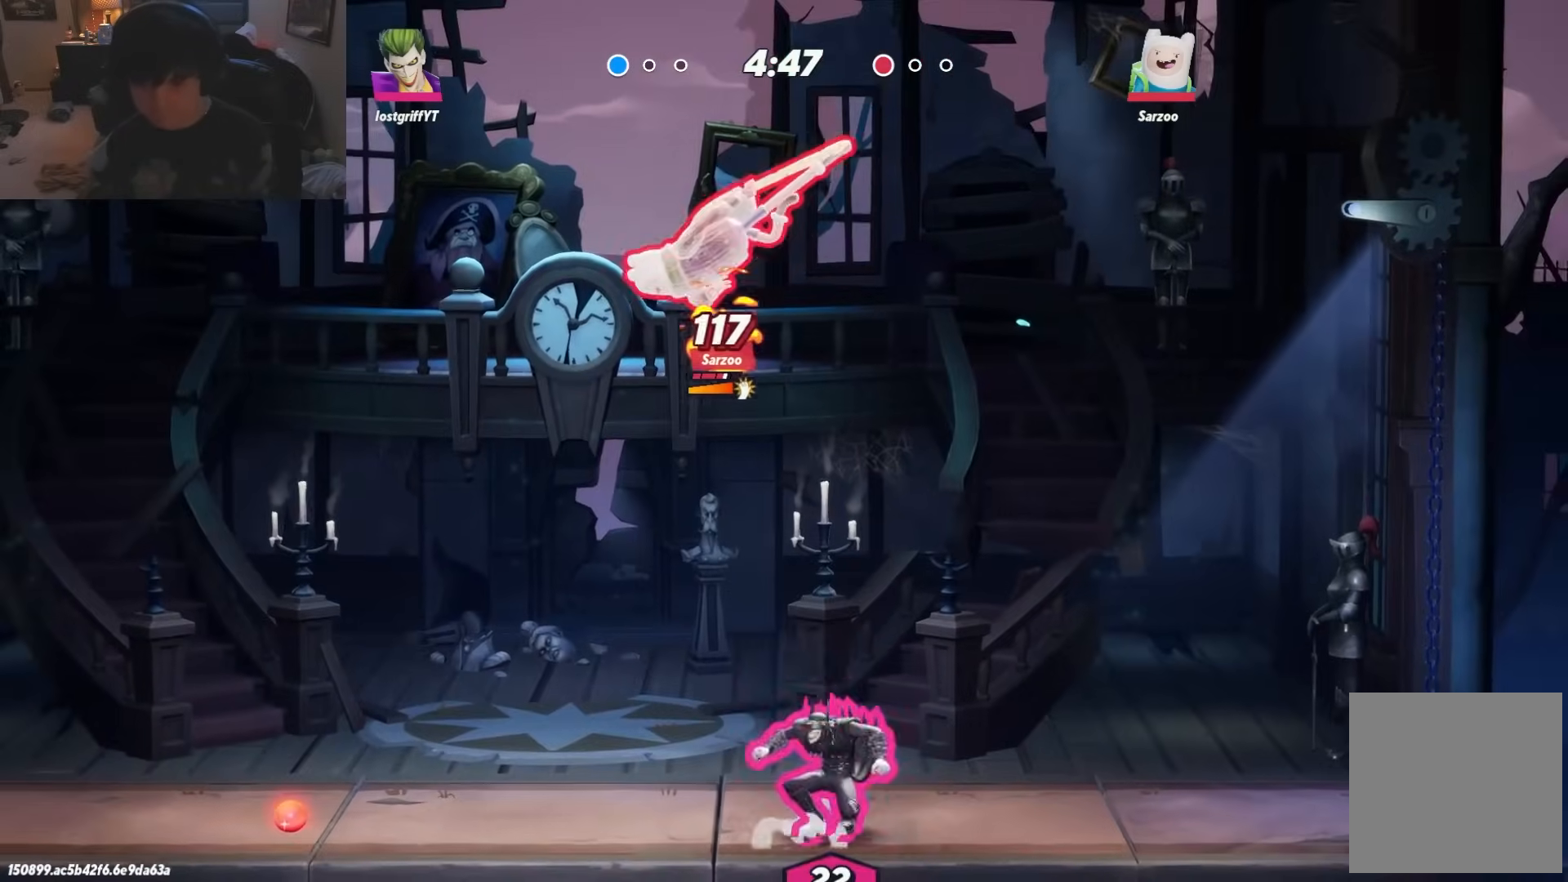
{"buttons": [], "left_stick": "left", "right_stick": "center", "events": [[17, "B", "up"], [117, "left_stick", "left"]]}
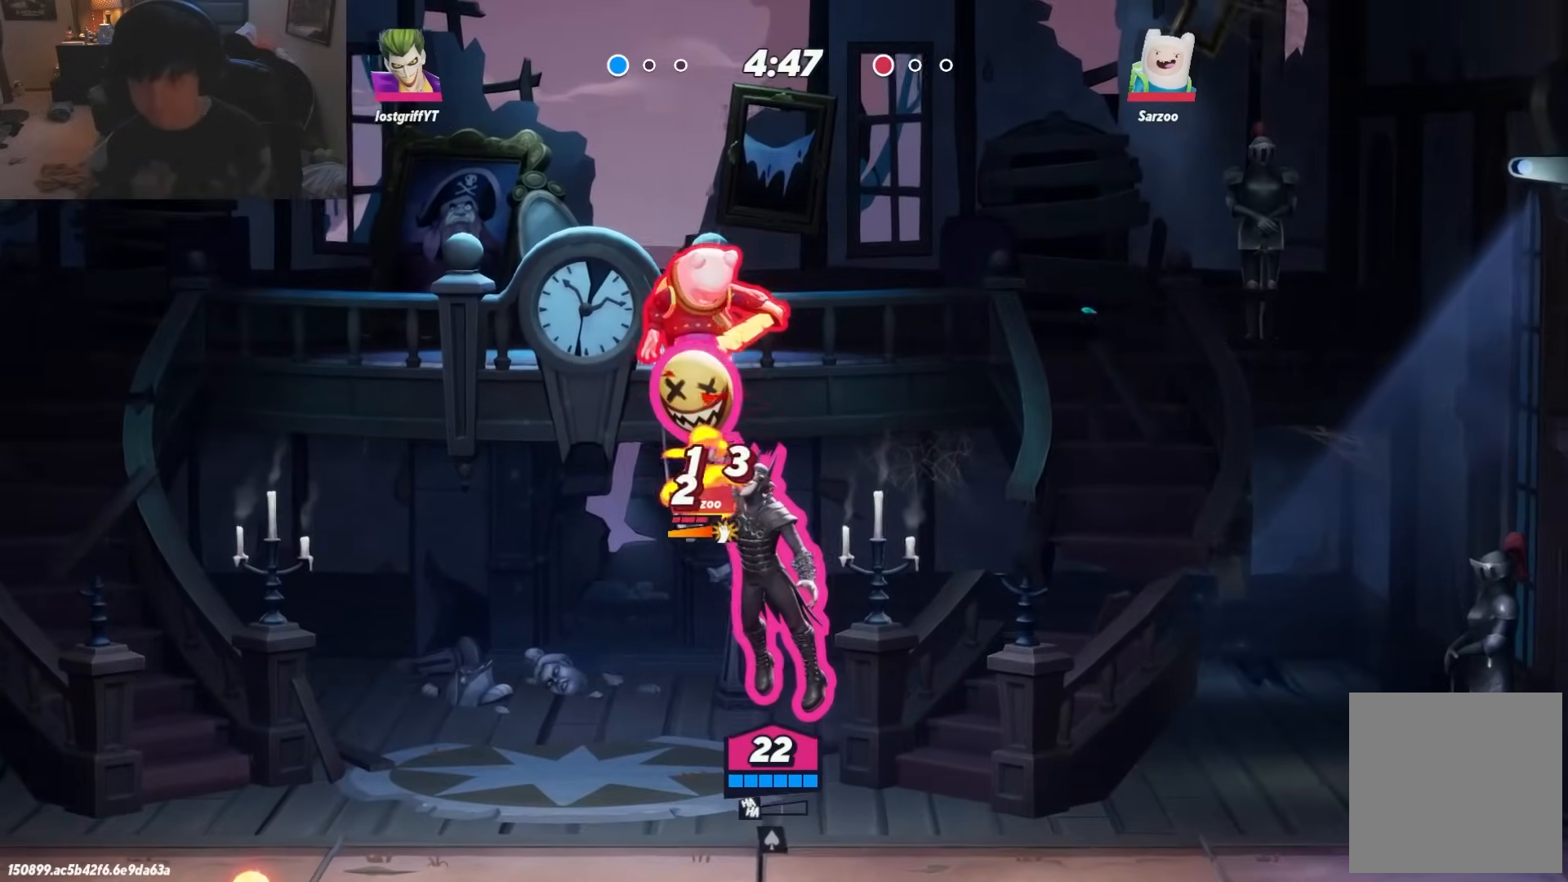
{"buttons": [], "left_stick": "left", "right_stick": "center", "events": []}